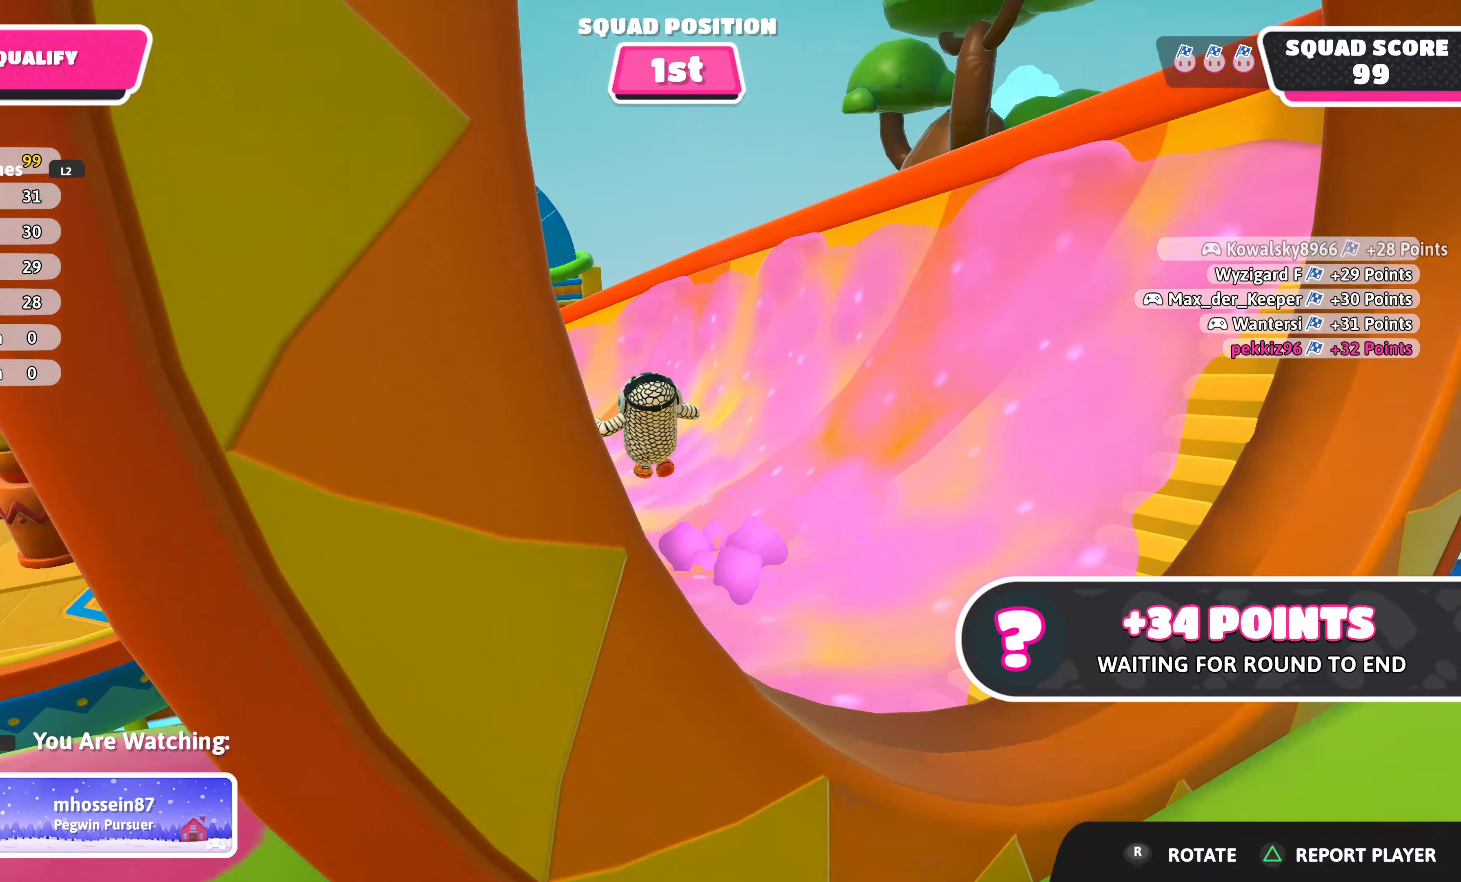
Gameplay with a controller (PlayStation layout); each line is a JSON object with the inputs held at the frame after it. "events" lists button and stick changes between this image and that frame as [ms after this image, input, new state], when the widget could be followed in between.
{"buttons": [], "left_stick": "center", "right_stick": "center", "events": [[33, "right_stick", "up-left"], [400, "right_stick", "center"]]}
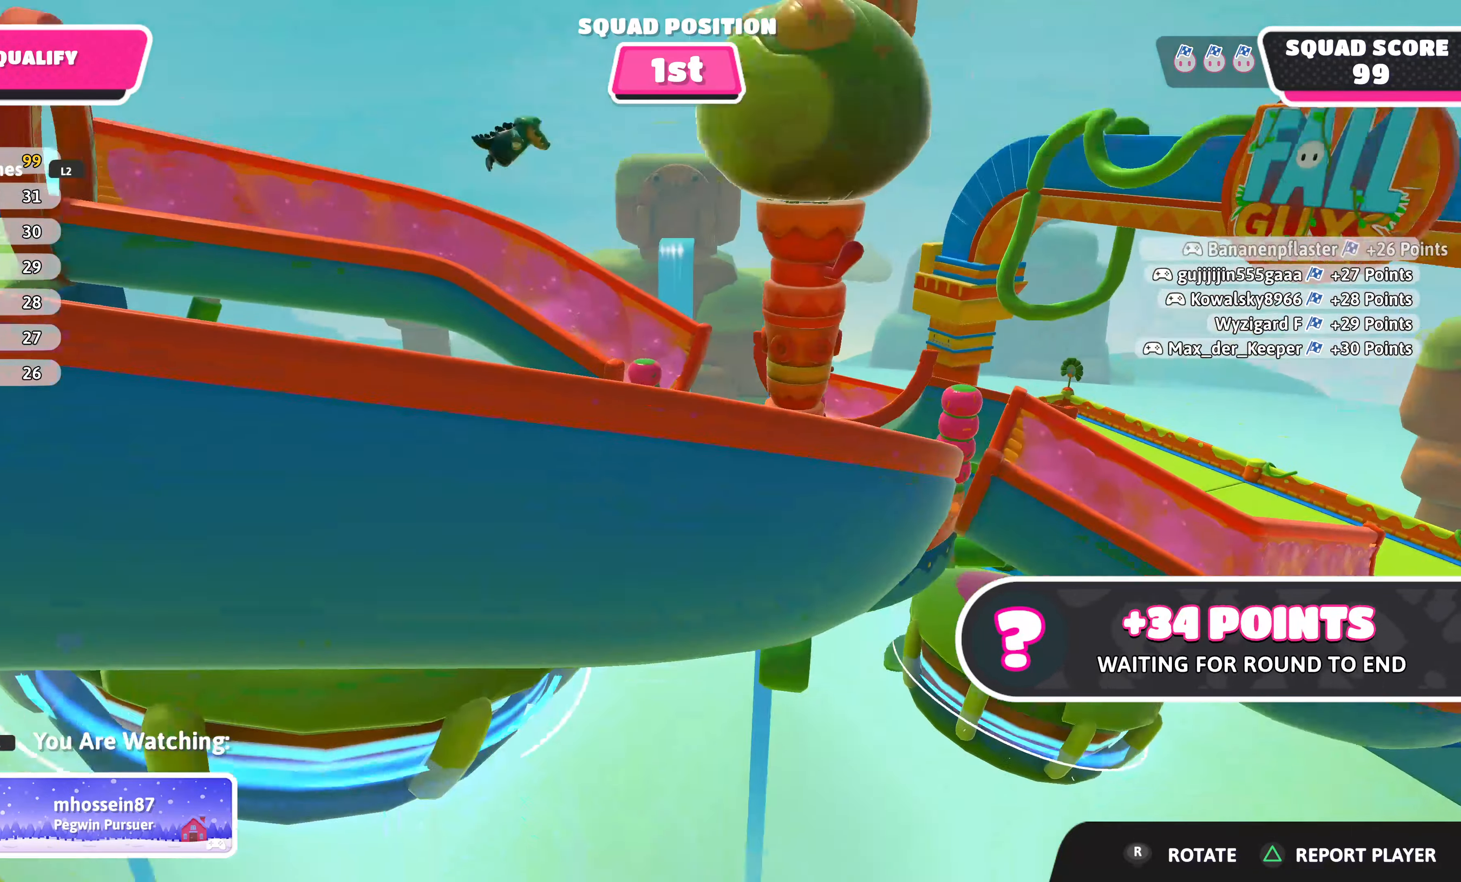
{"buttons": [], "left_stick": "center", "right_stick": "up", "events": [[200, "right_stick", "left"], [316, "right_stick", "up"]]}
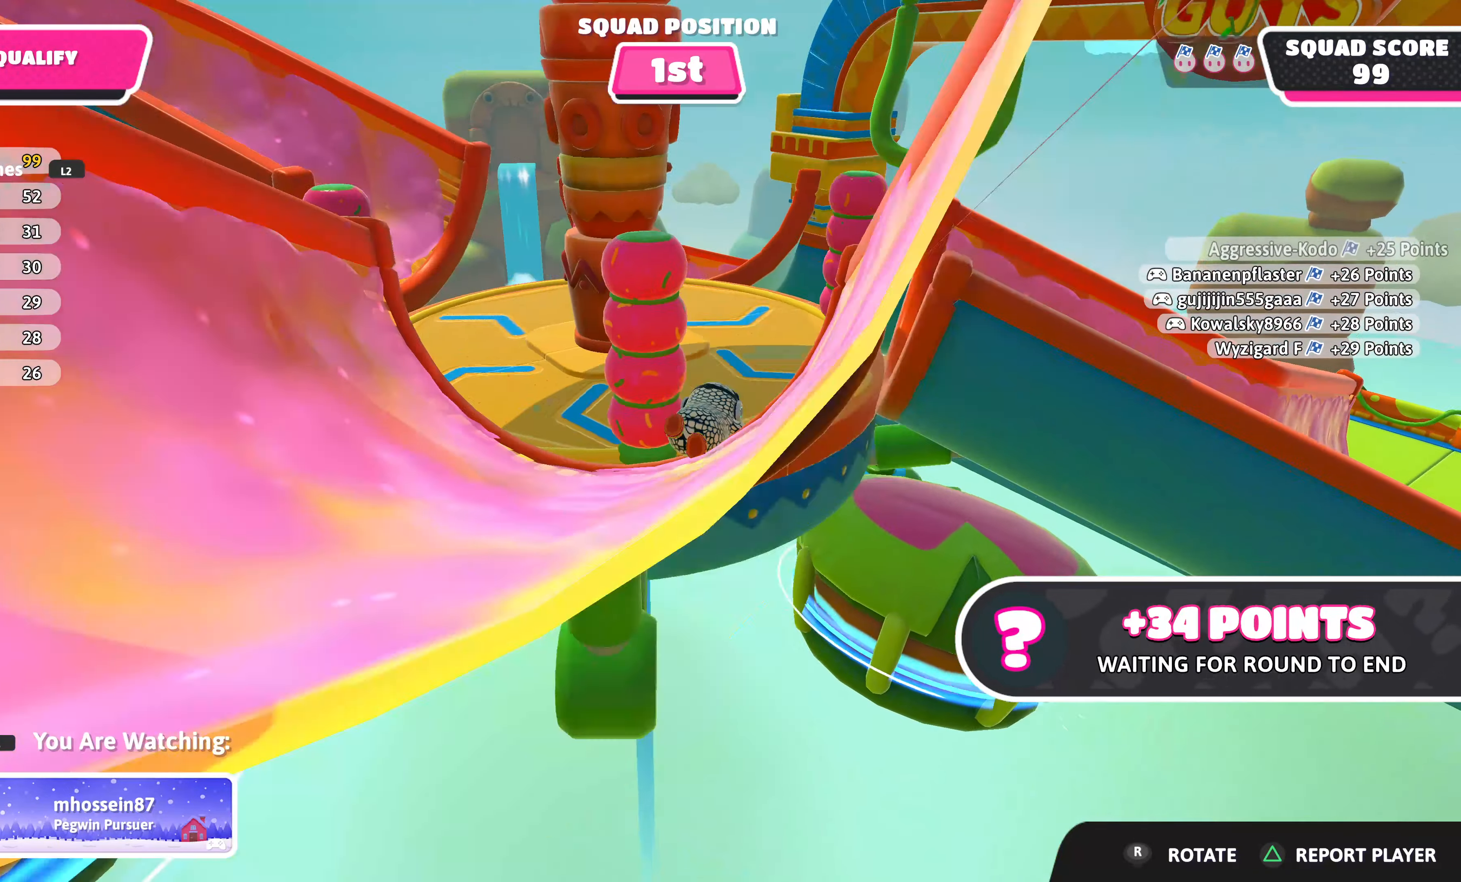
{"buttons": [], "left_stick": "center", "right_stick": "up", "events": [[83, "right_stick", "center"], [466, "right_stick", "up"]]}
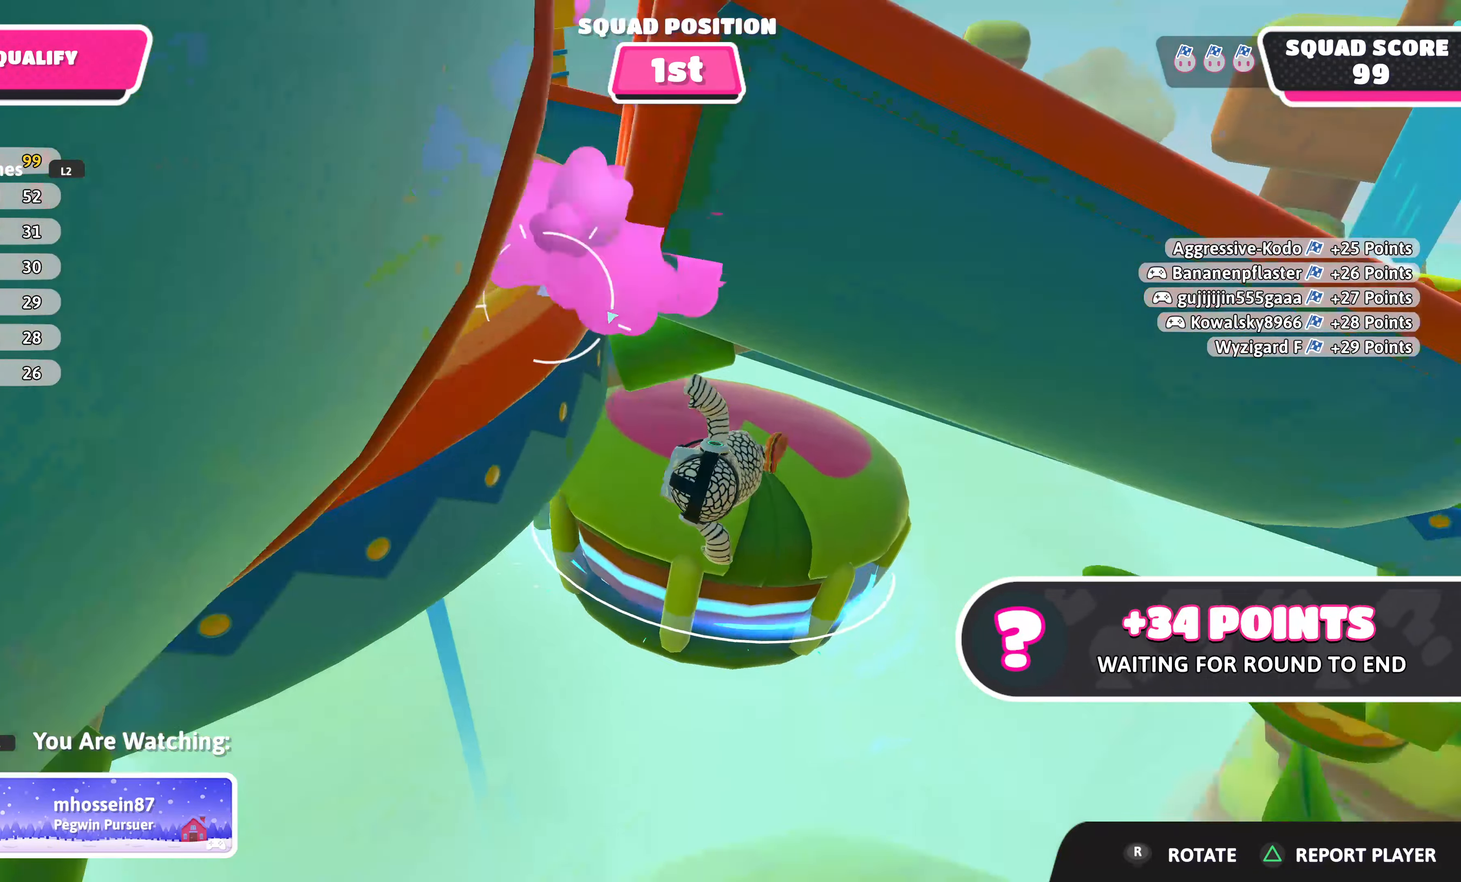
{"buttons": [], "left_stick": "center", "right_stick": "center", "events": [[333, "right_stick", "center"]]}
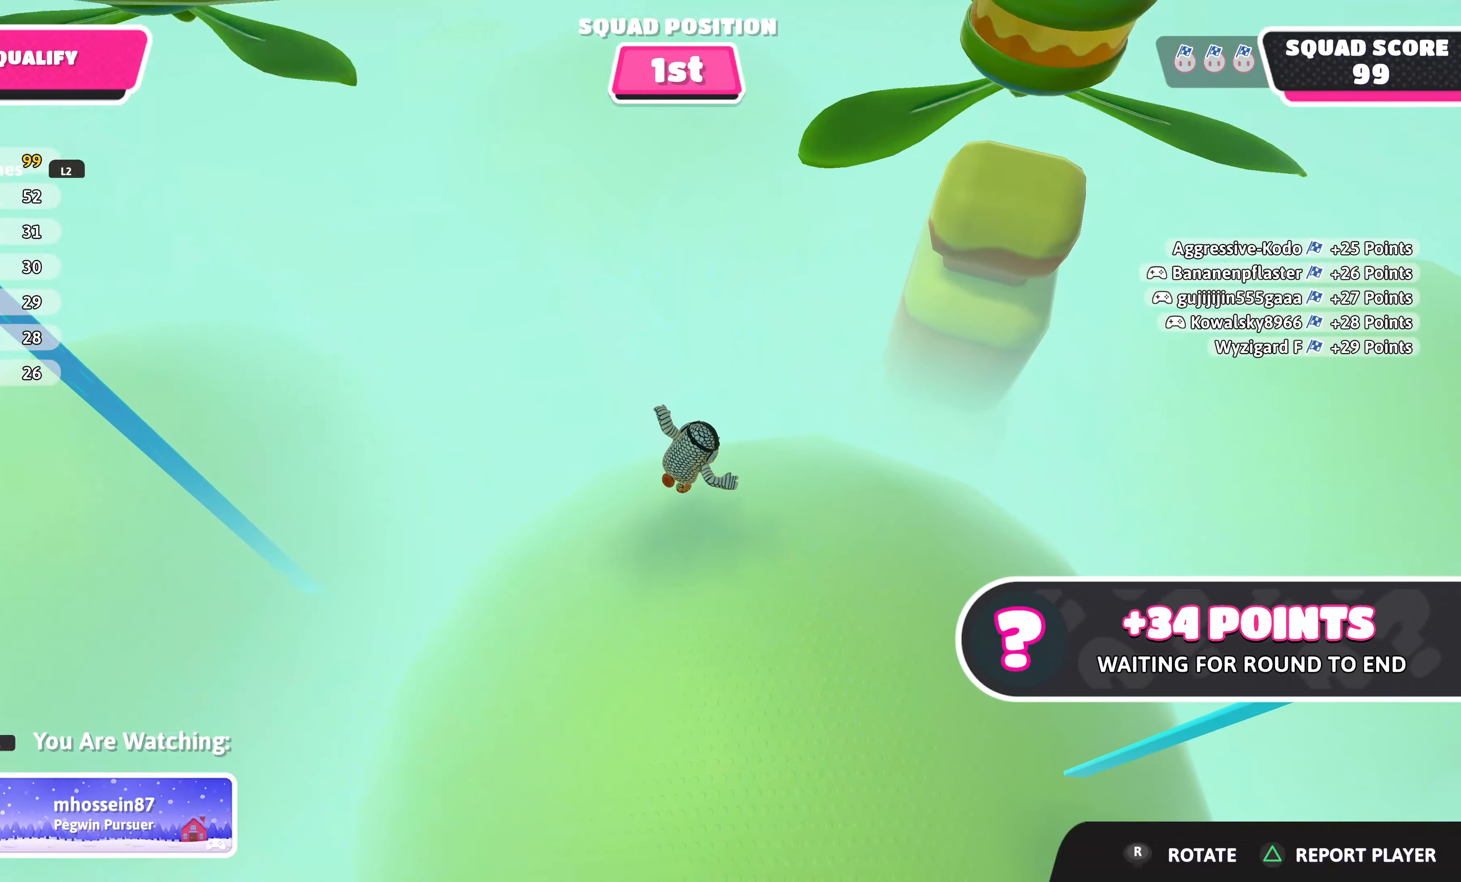
{"buttons": [], "left_stick": "center", "right_stick": "center", "events": []}
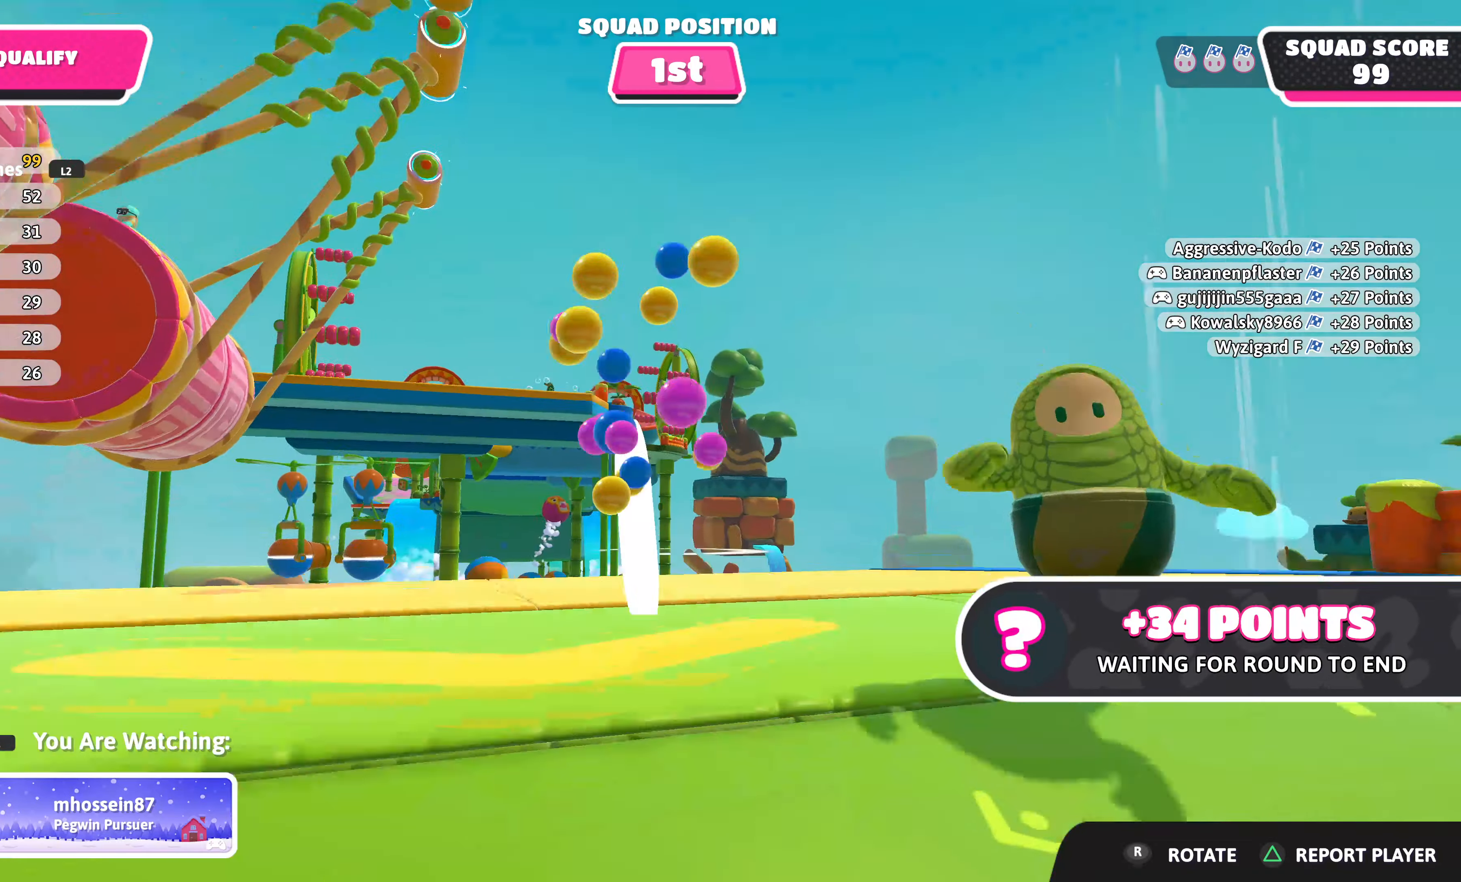
{"buttons": [], "left_stick": "center", "right_stick": "center", "events": []}
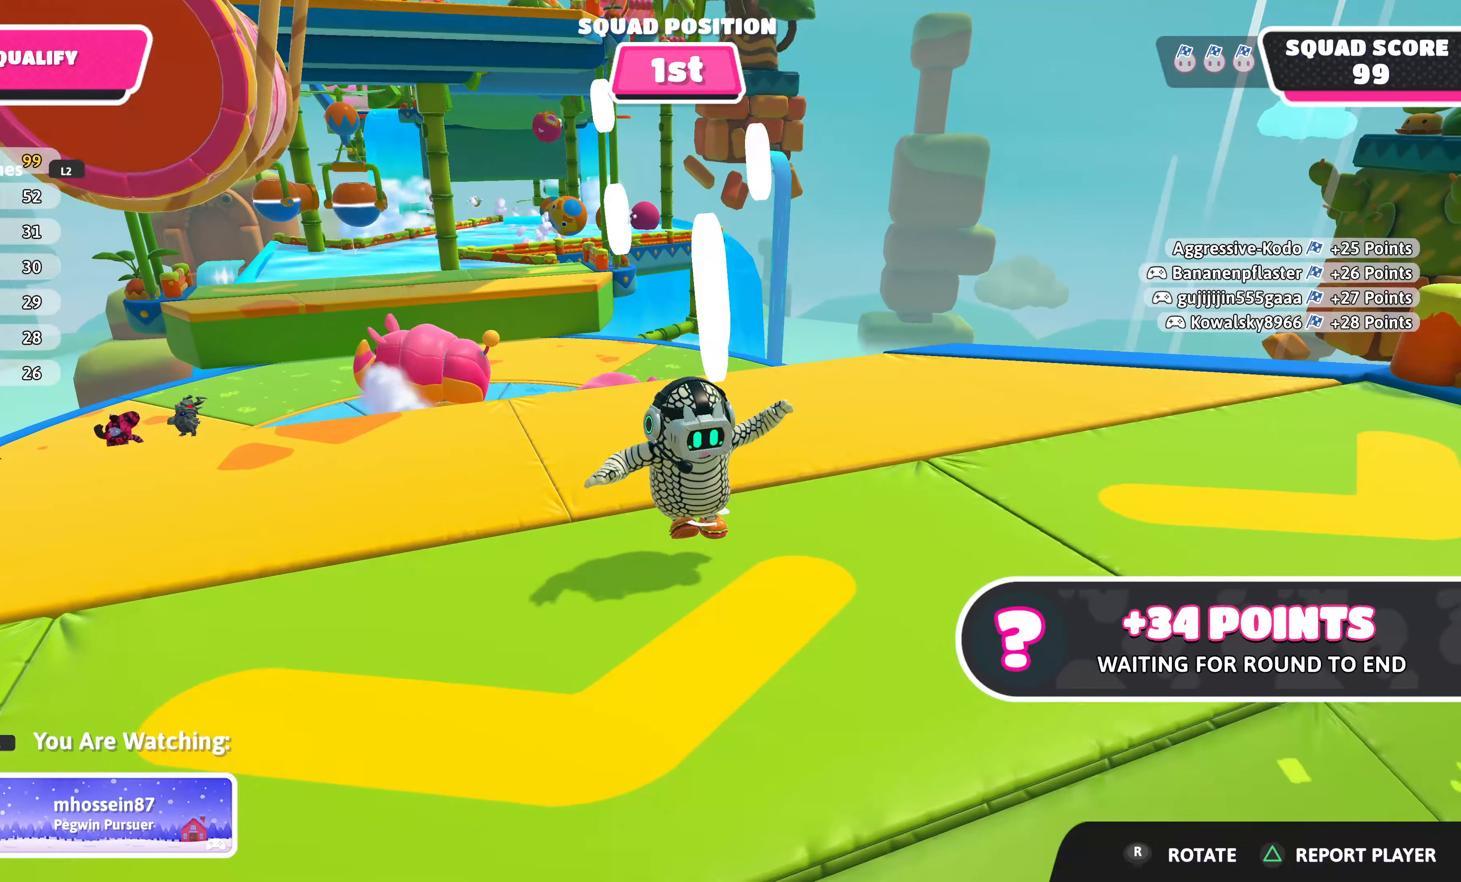
{"buttons": [], "left_stick": "center", "right_stick": "center", "events": []}
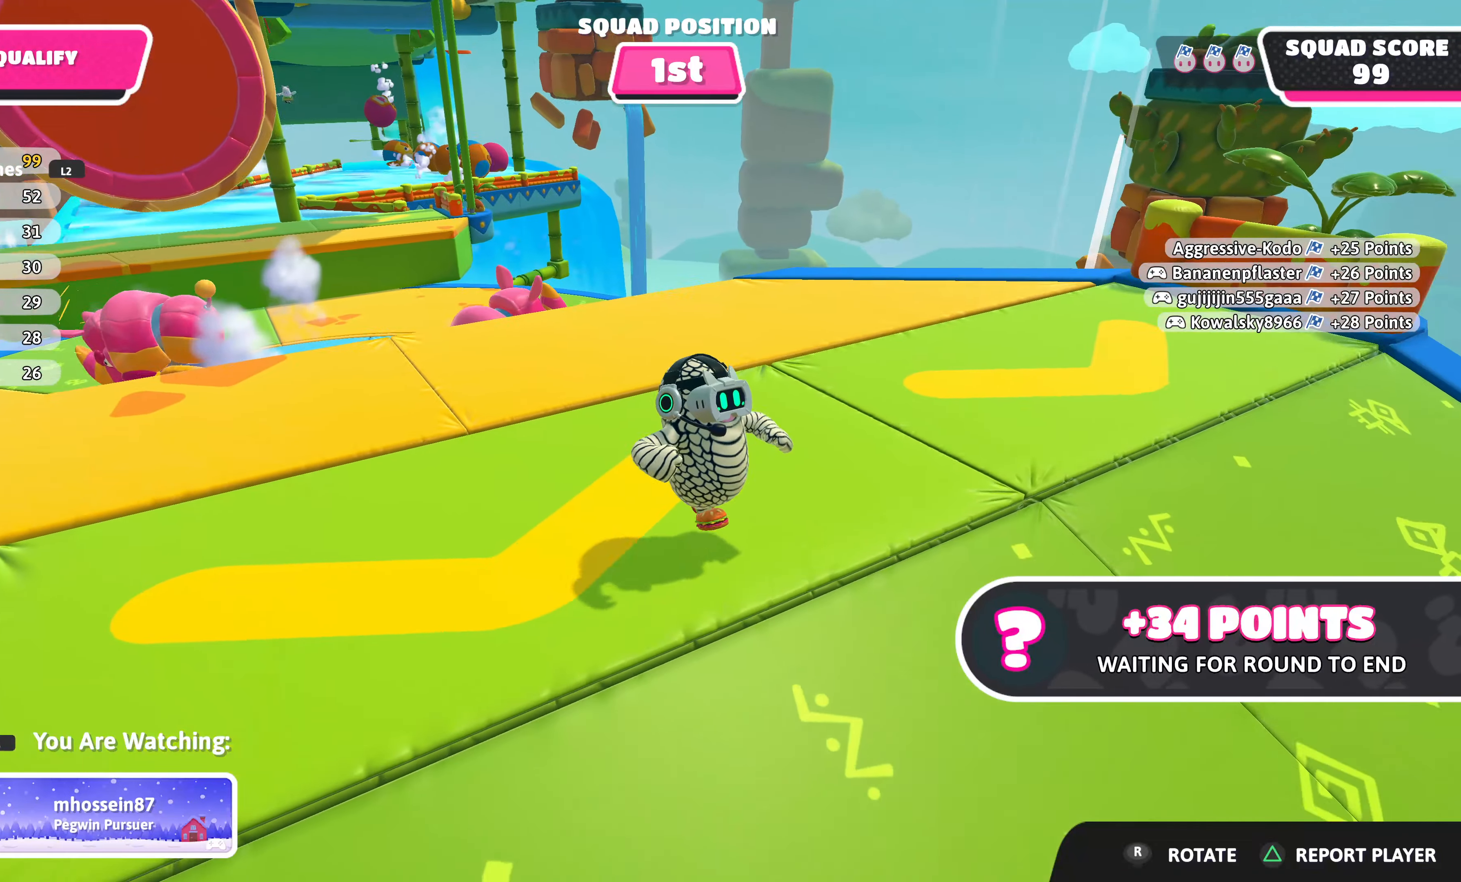
{"buttons": [], "left_stick": "center", "right_stick": "center", "events": []}
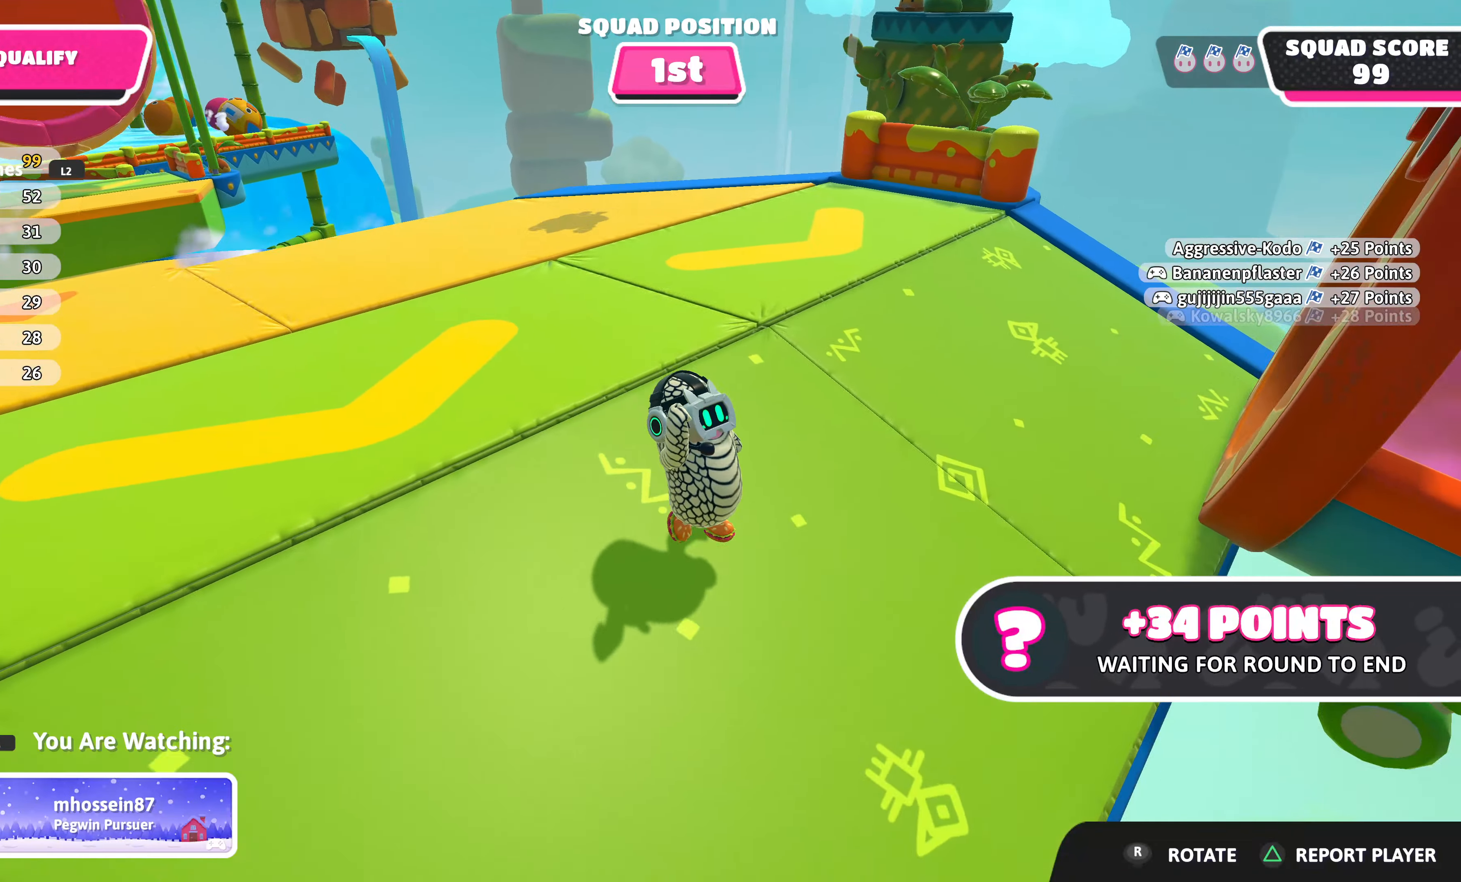
{"buttons": [], "left_stick": "center", "right_stick": "center", "events": []}
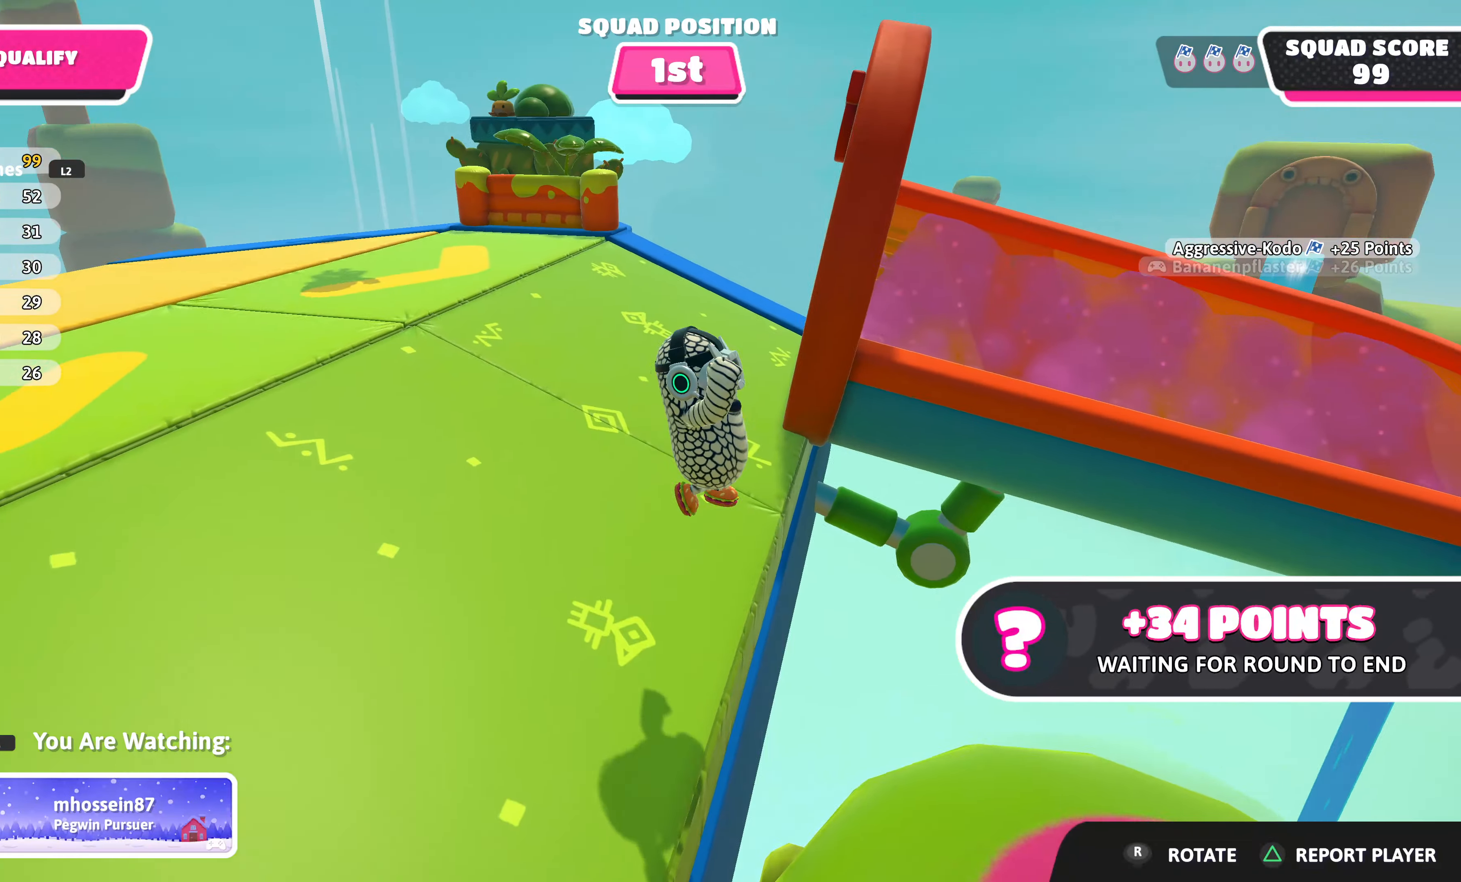
{"buttons": [], "left_stick": "center", "right_stick": "center", "events": []}
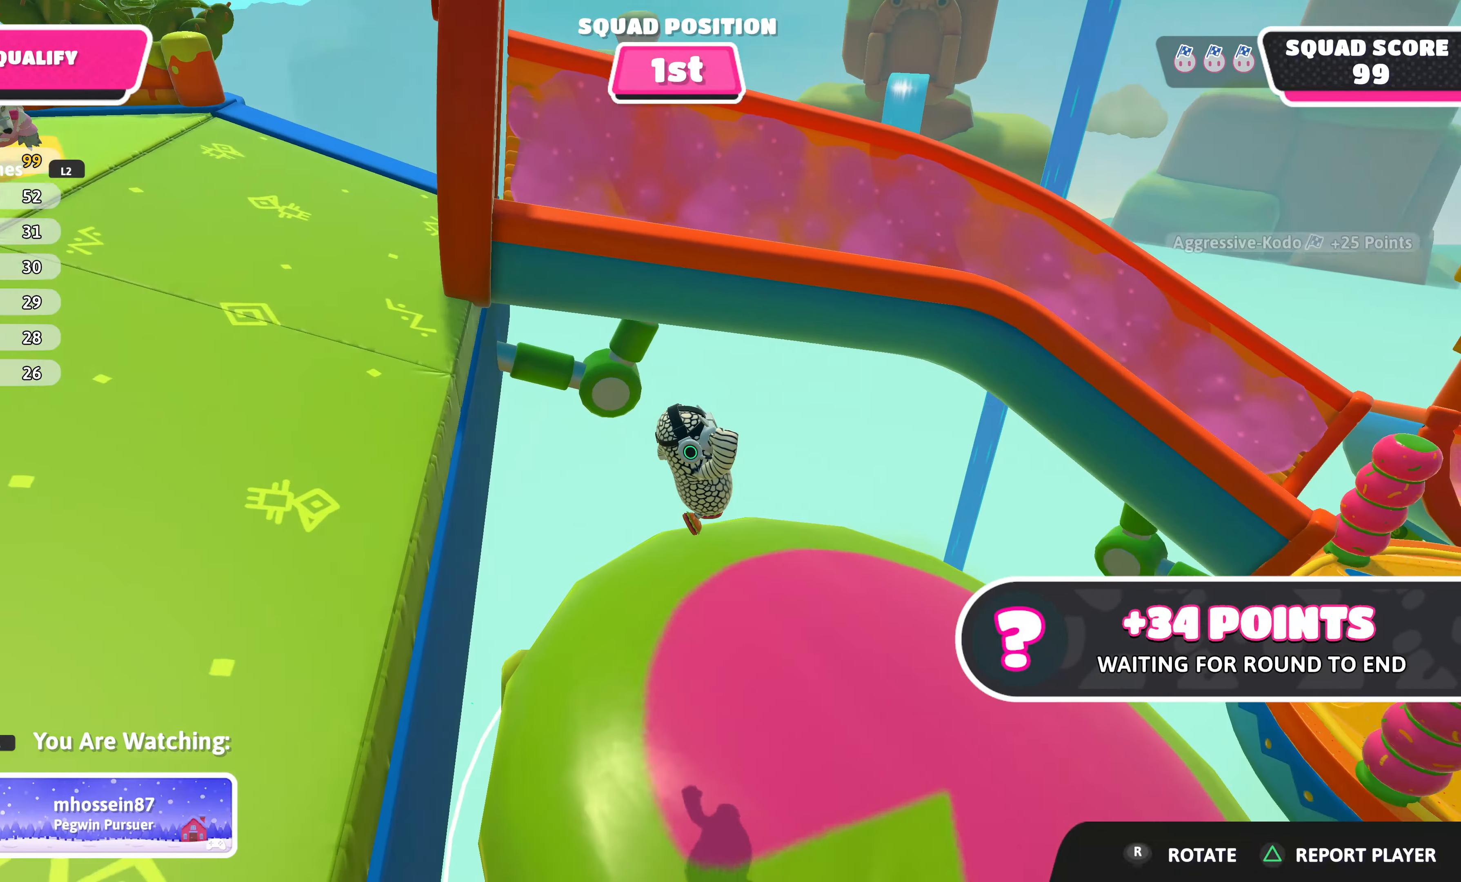
{"buttons": [], "left_stick": "center", "right_stick": "center", "events": []}
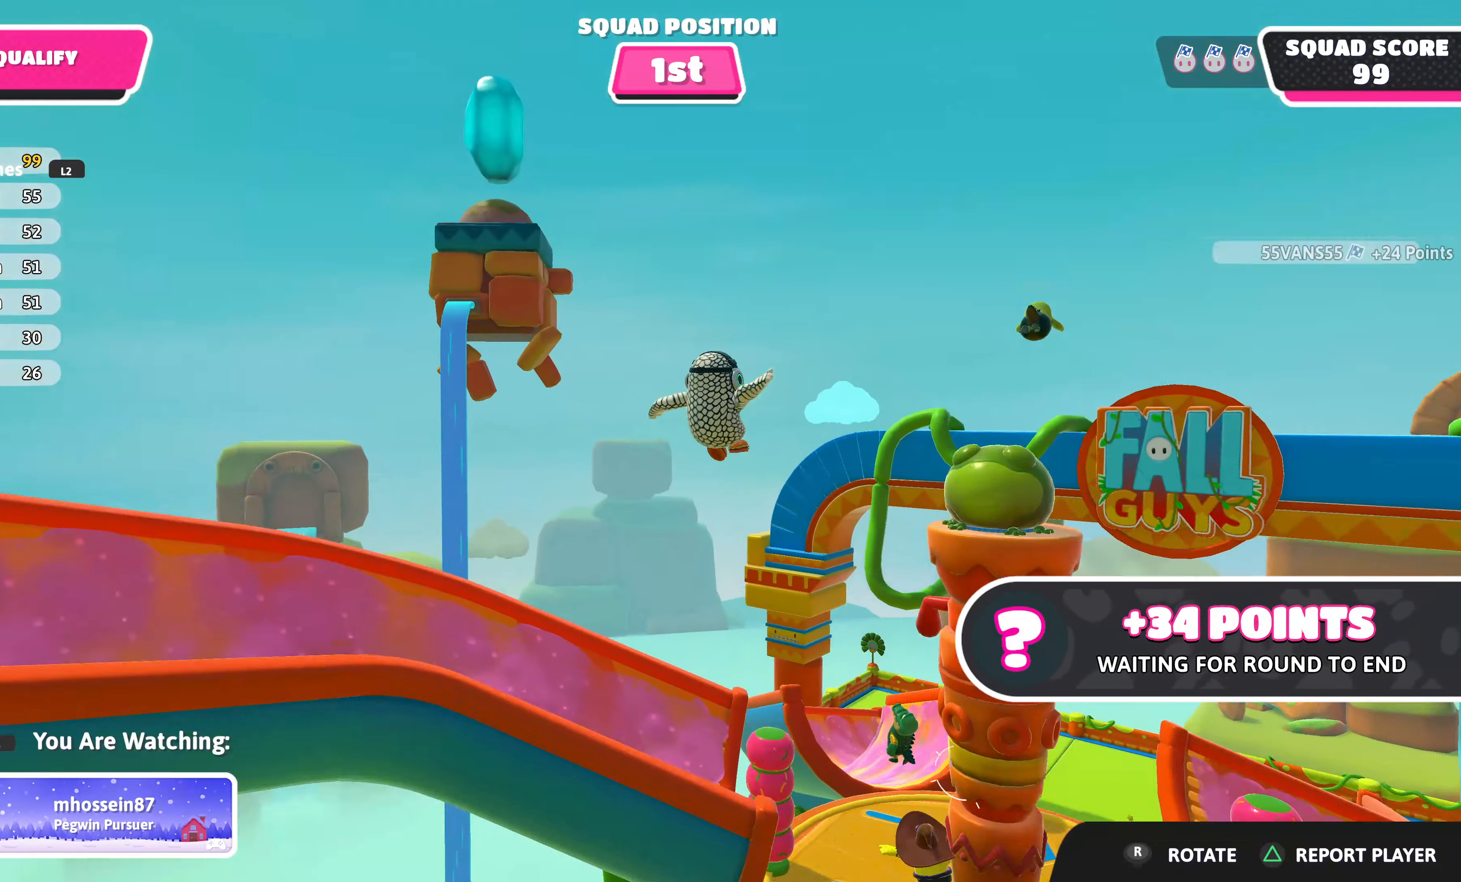
{"buttons": [], "left_stick": "center", "right_stick": "center", "events": []}
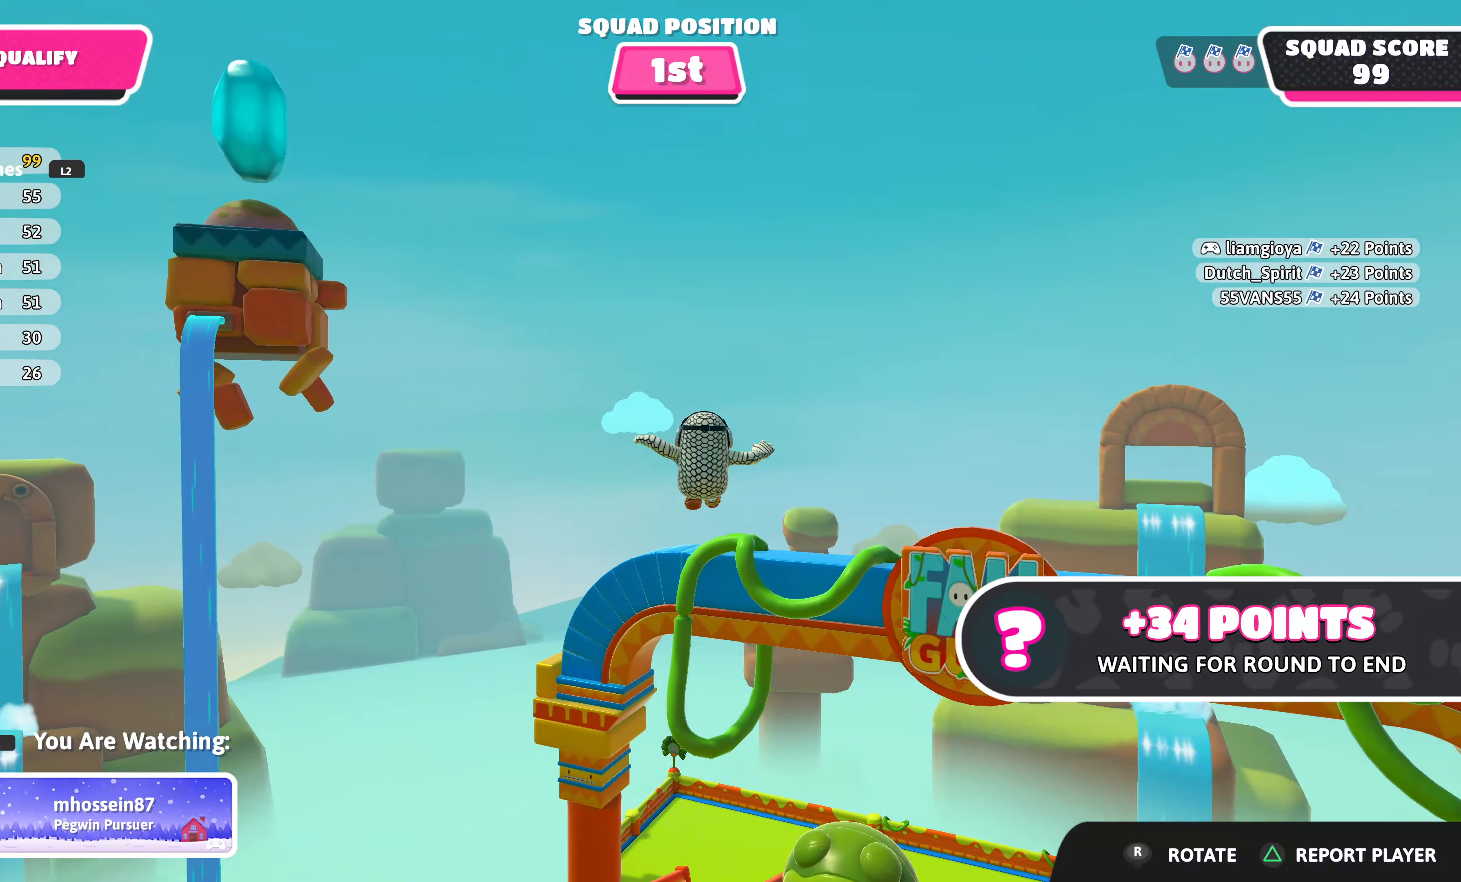
{"buttons": [], "left_stick": "center", "right_stick": "center", "events": []}
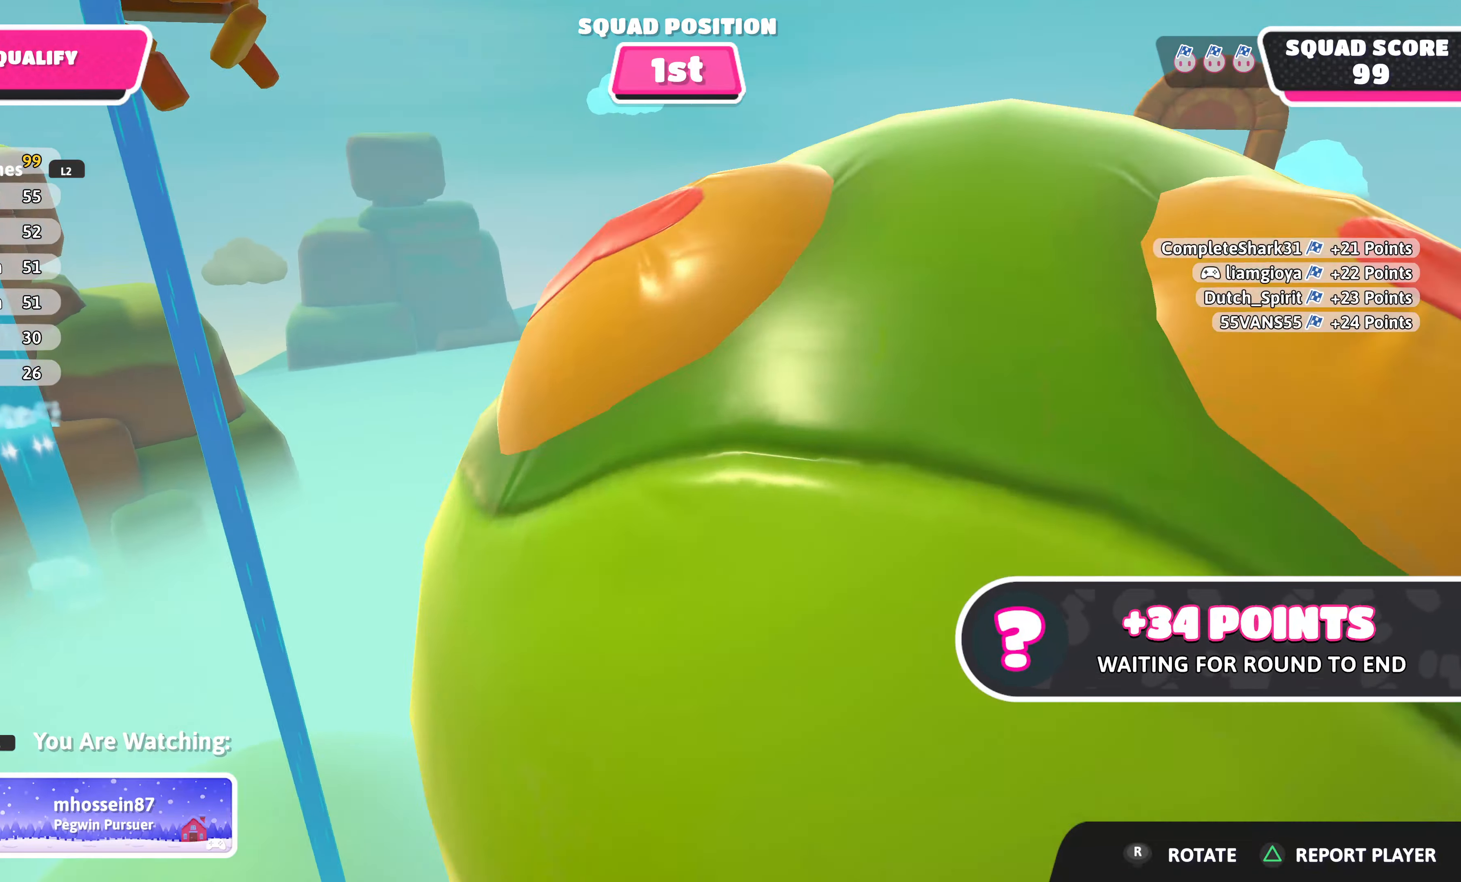
{"buttons": [], "left_stick": "center", "right_stick": "center", "events": []}
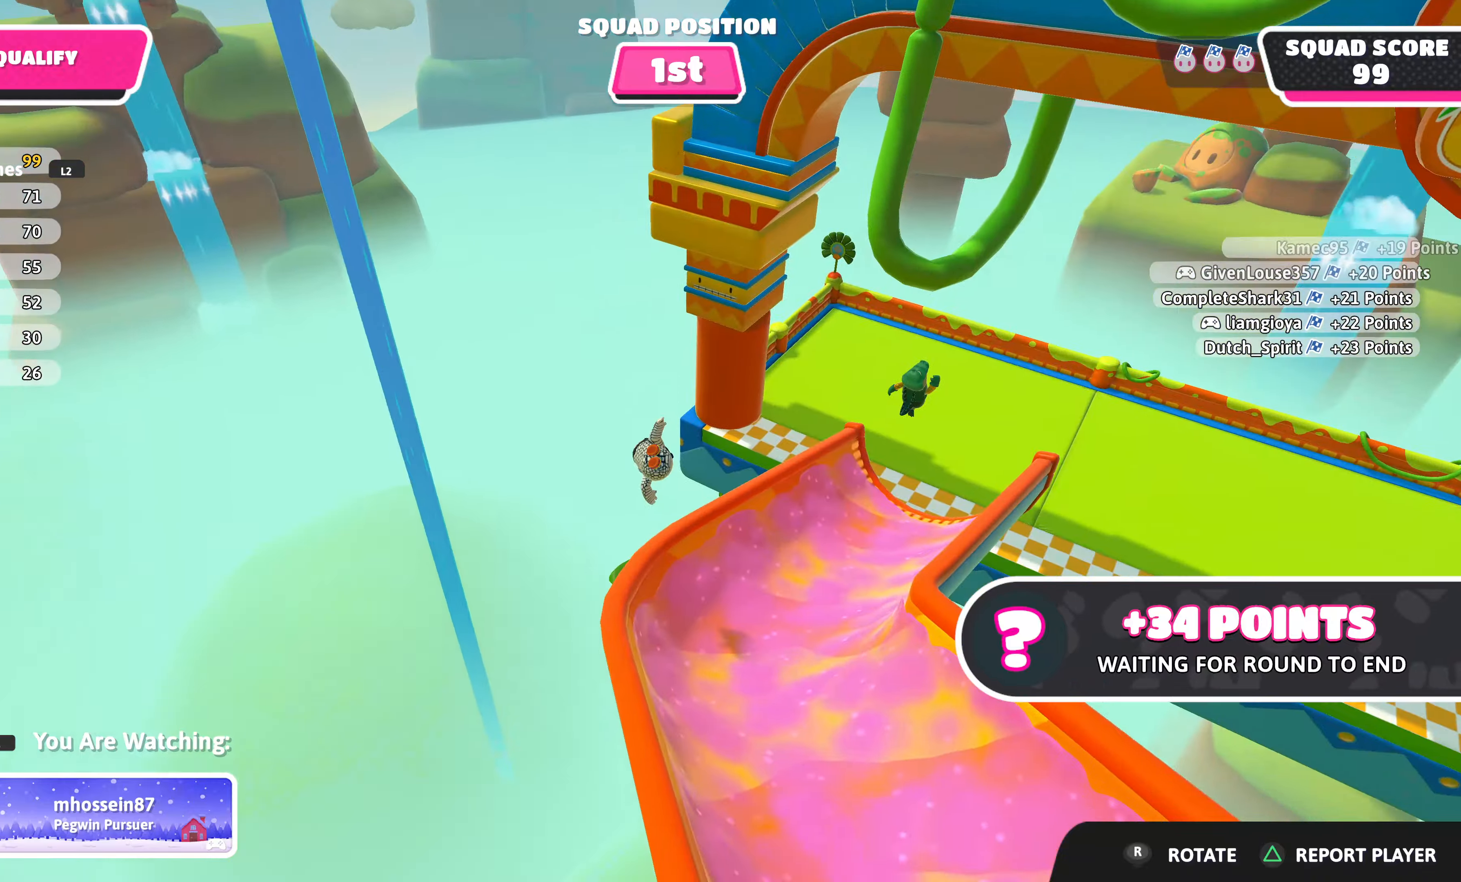
{"buttons": [], "left_stick": "center", "right_stick": "center", "events": [[50, "right_stick", "up-right"], [317, "right_stick", "center"]]}
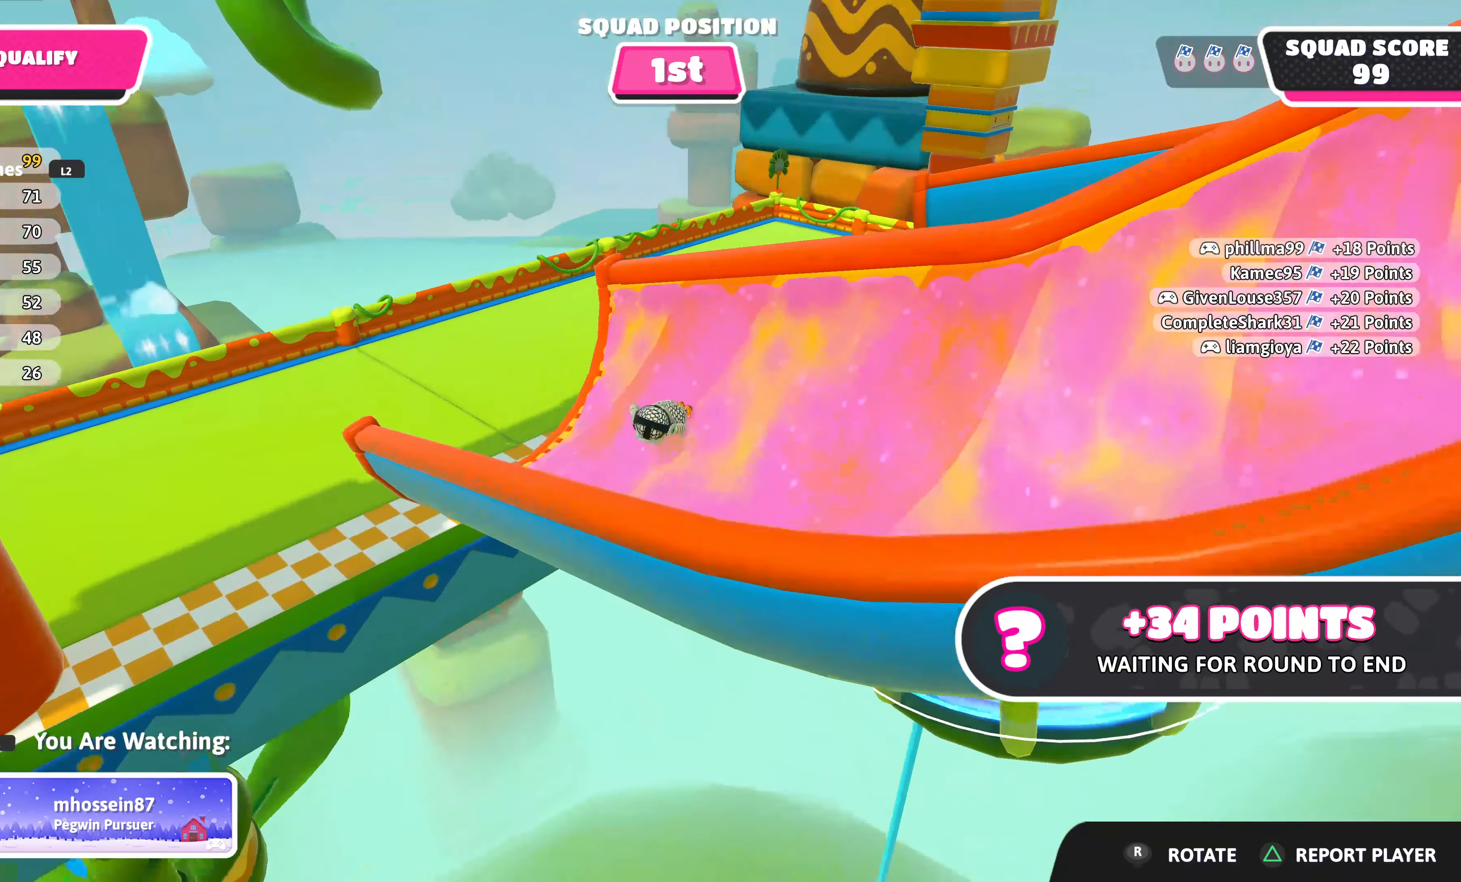
{"buttons": [], "left_stick": "center", "right_stick": "center", "events": []}
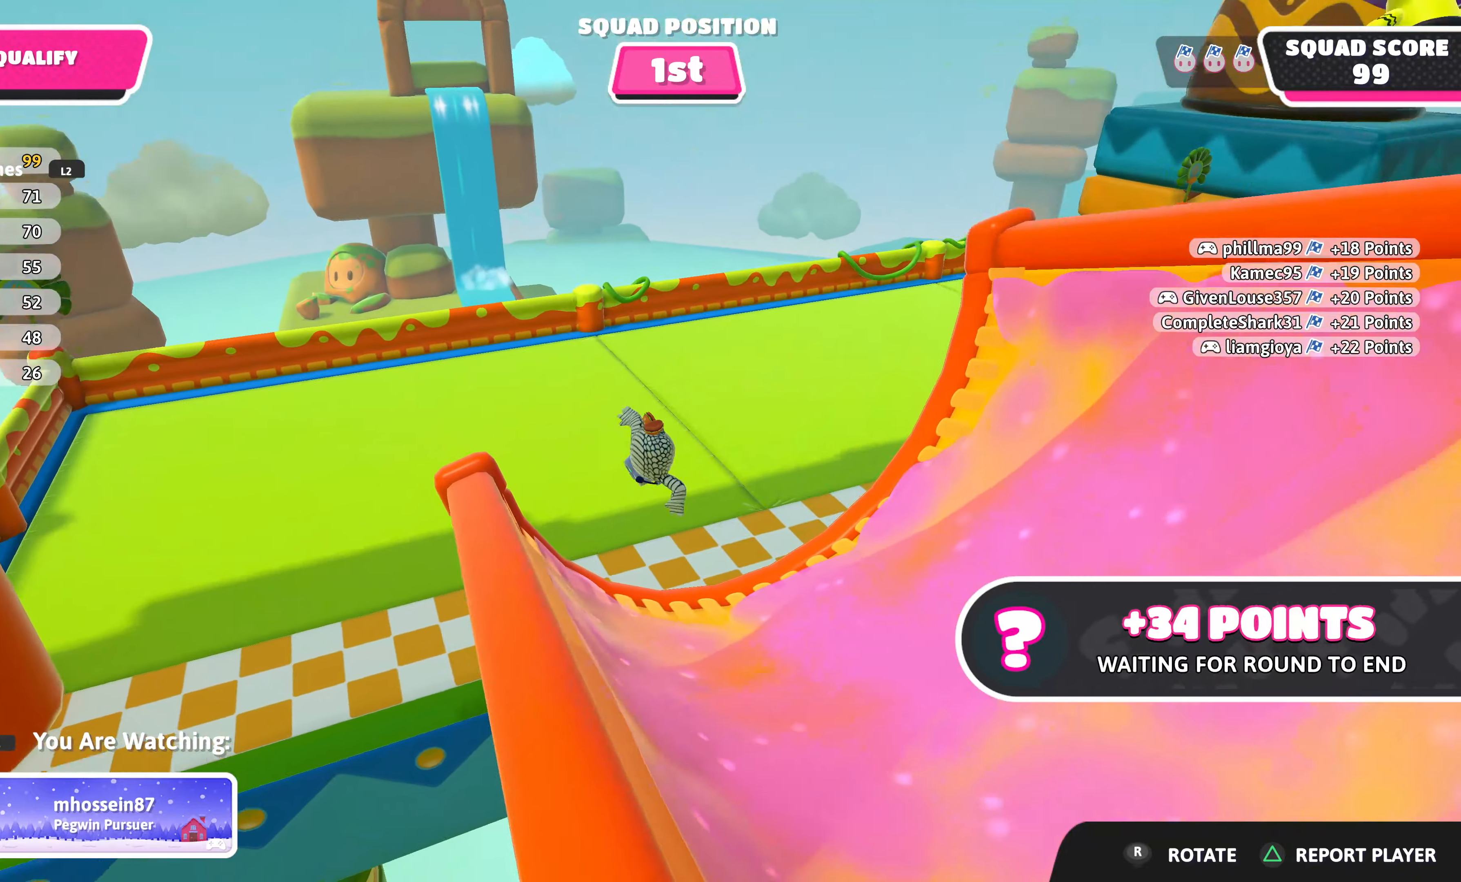
{"buttons": [], "left_stick": "center", "right_stick": "center", "events": []}